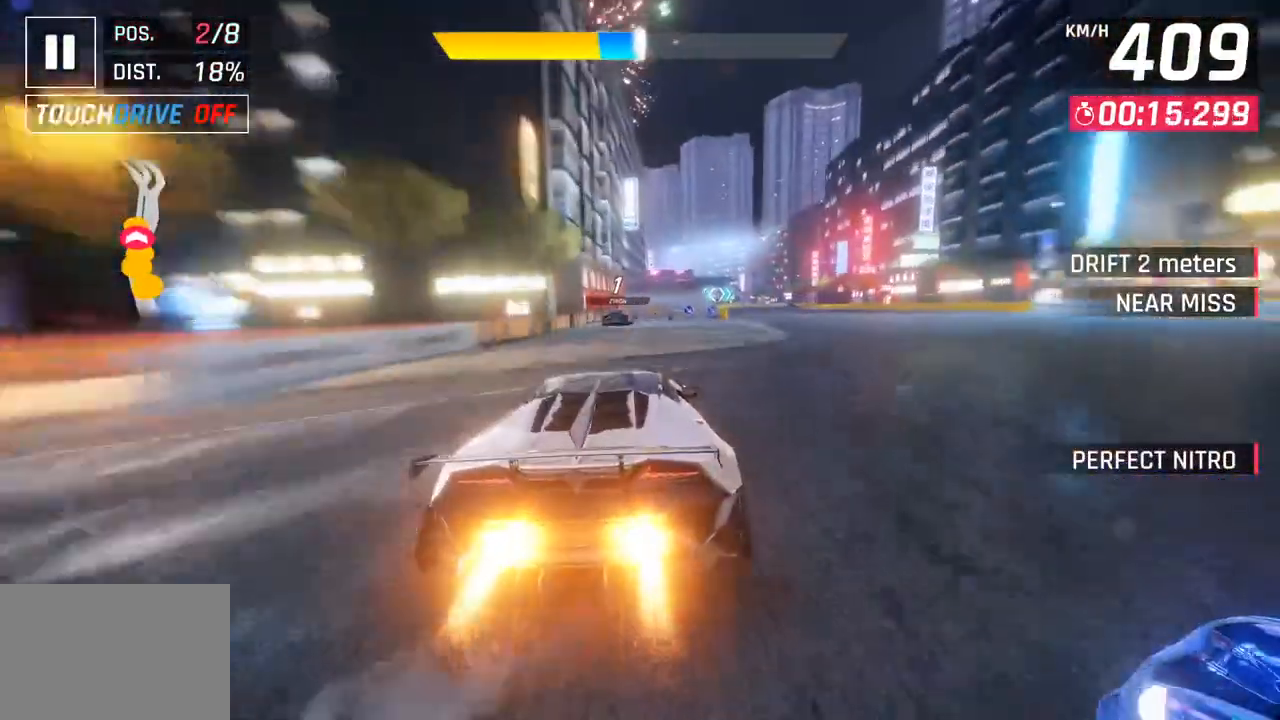
Gameplay with a controller (PlayStation layout); each line is a JSON object with the inputs held at the frame after it. "events" lists button and stick changes between this image and that frame as [ms after this image, input, new state], when the widget could be followed in between.
{"buttons": [], "left_stick": "right", "right_stick": "center", "events": []}
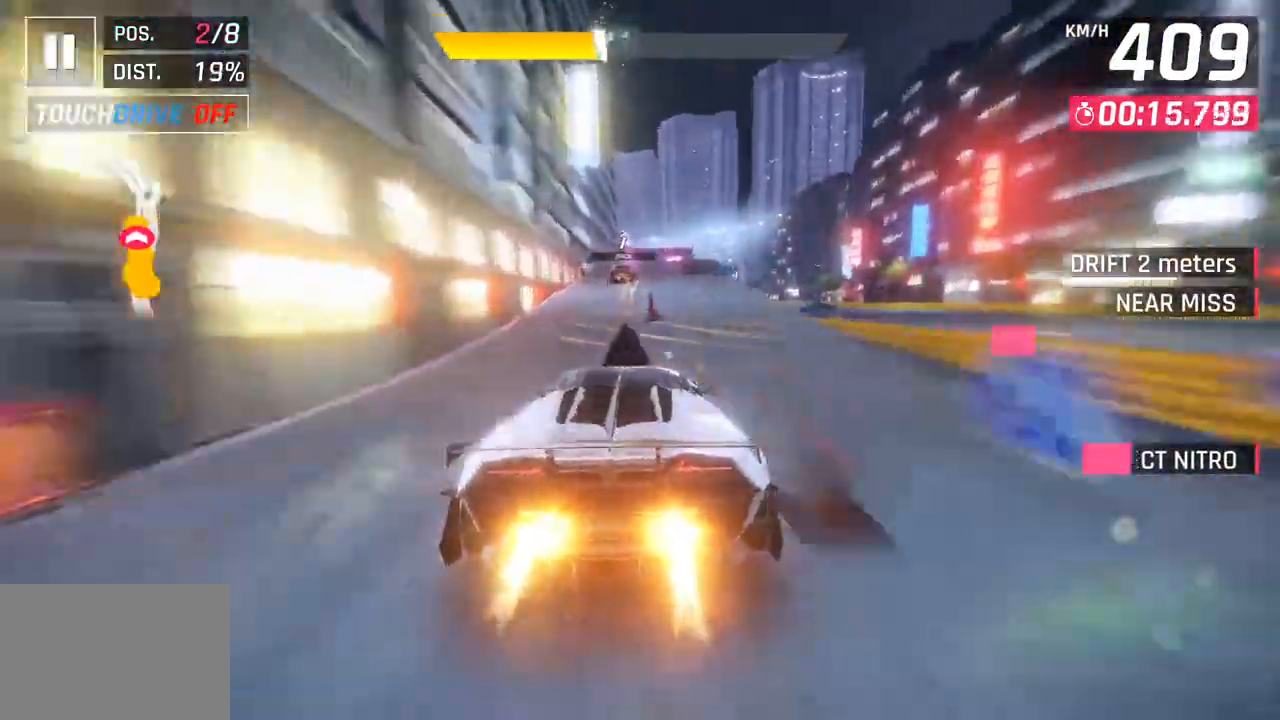
{"buttons": [], "left_stick": "right", "right_stick": "center", "events": []}
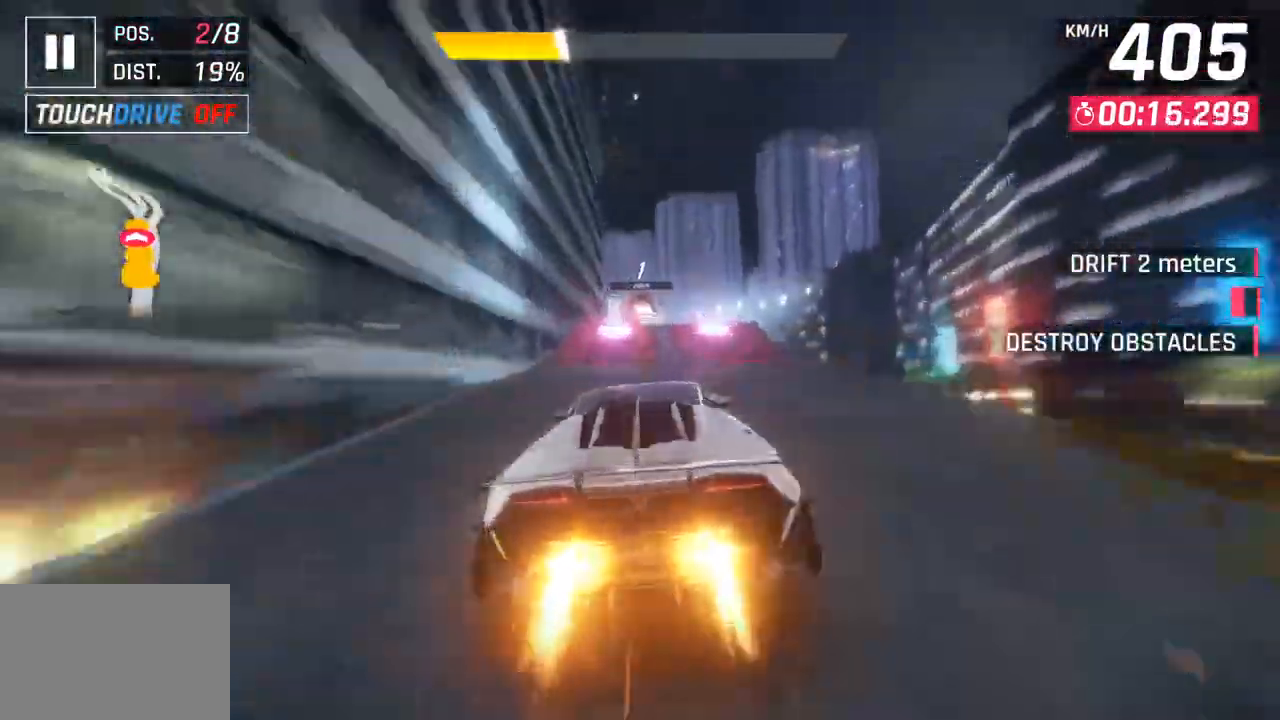
{"buttons": ["CROSS", "R1"], "left_stick": "center", "right_stick": "center", "events": [[167, "SQUARE", "down"], [217, "SQUARE", "up"], [333, "SQUARE", "down"], [383, "CROSS", "down"], [383, "R1", "down"], [400, "SQUARE", "up"], [417, "left_stick", "center"]]}
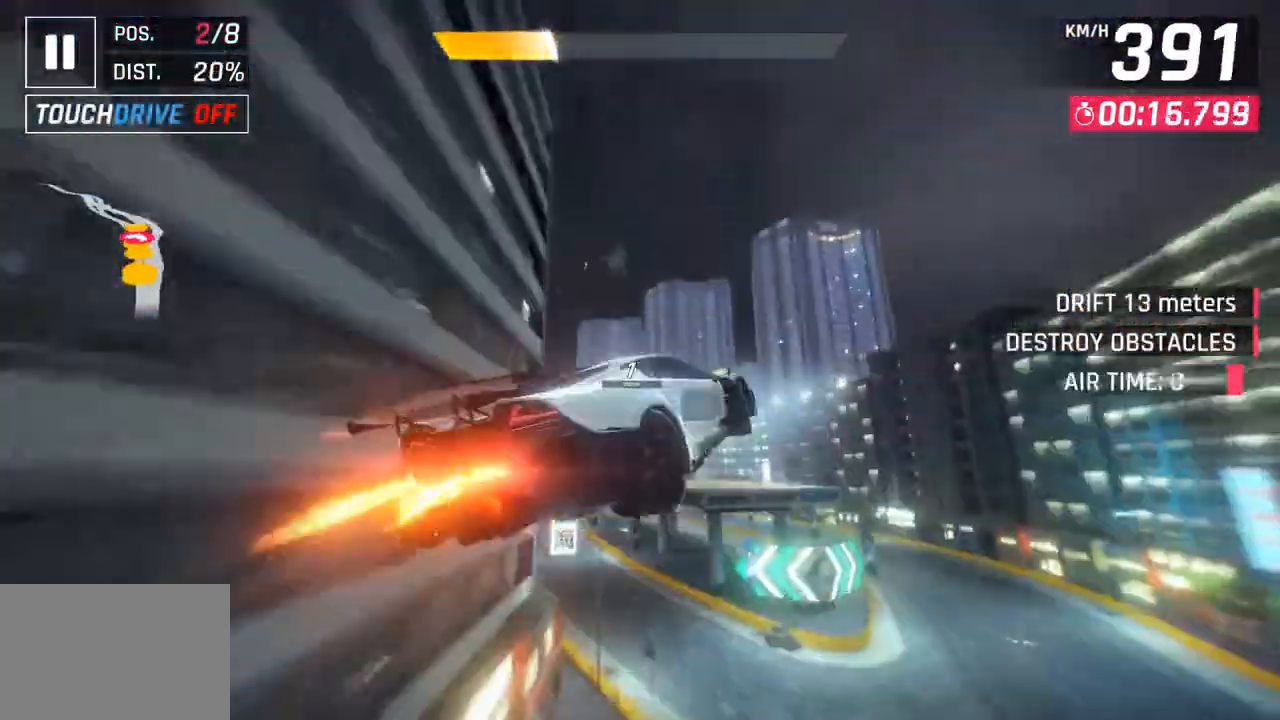
{"buttons": ["CROSS", "R1"], "left_stick": "left", "right_stick": "center", "events": [[17, "left_stick", "left"], [33, "CROSS", "up"], [67, "R1", "up"], [167, "CROSS", "down"], [167, "R1", "down"], [317, "CROSS", "up"], [333, "R1", "up"], [400, "CROSS", "down"], [400, "R1", "down"]]}
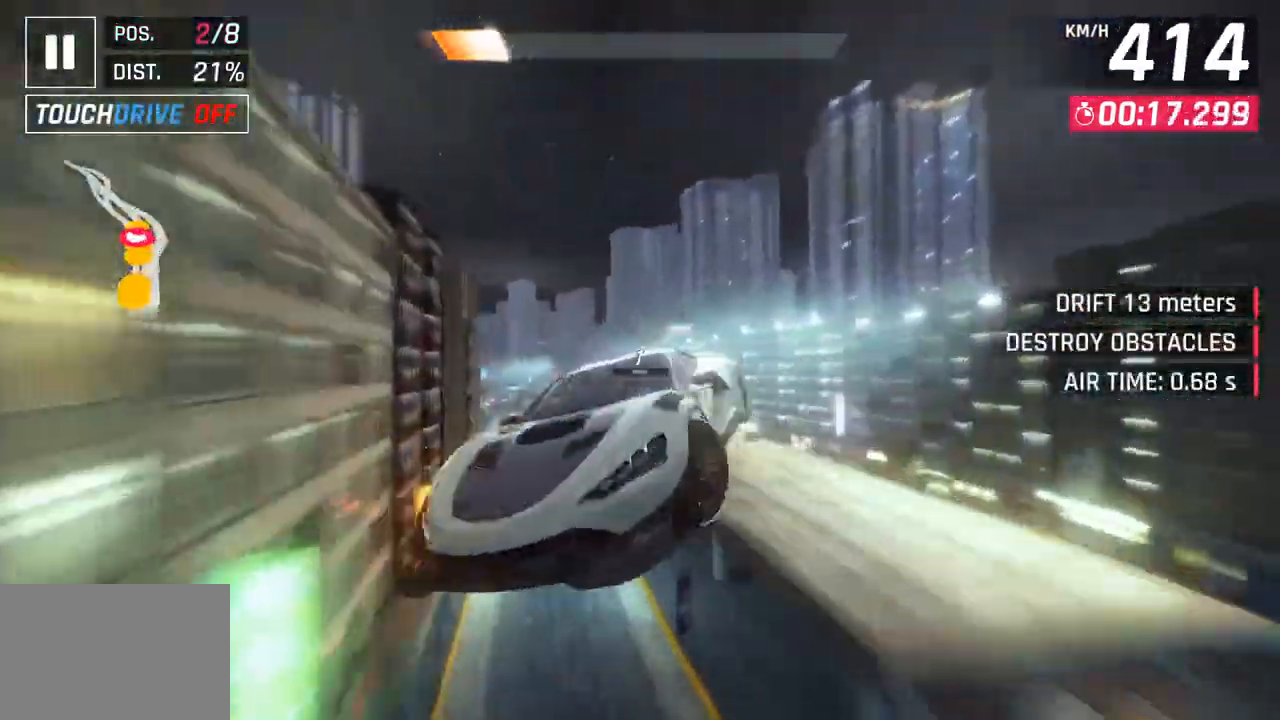
{"buttons": ["CROSS", "R1"], "left_stick": "left", "right_stick": "center", "events": [[50, "CROSS", "up"], [67, "R1", "up"], [100, "CROSS", "down"], [133, "R1", "down"], [267, "CROSS", "up"], [300, "R1", "up"], [367, "CROSS", "down"], [367, "R1", "down"]]}
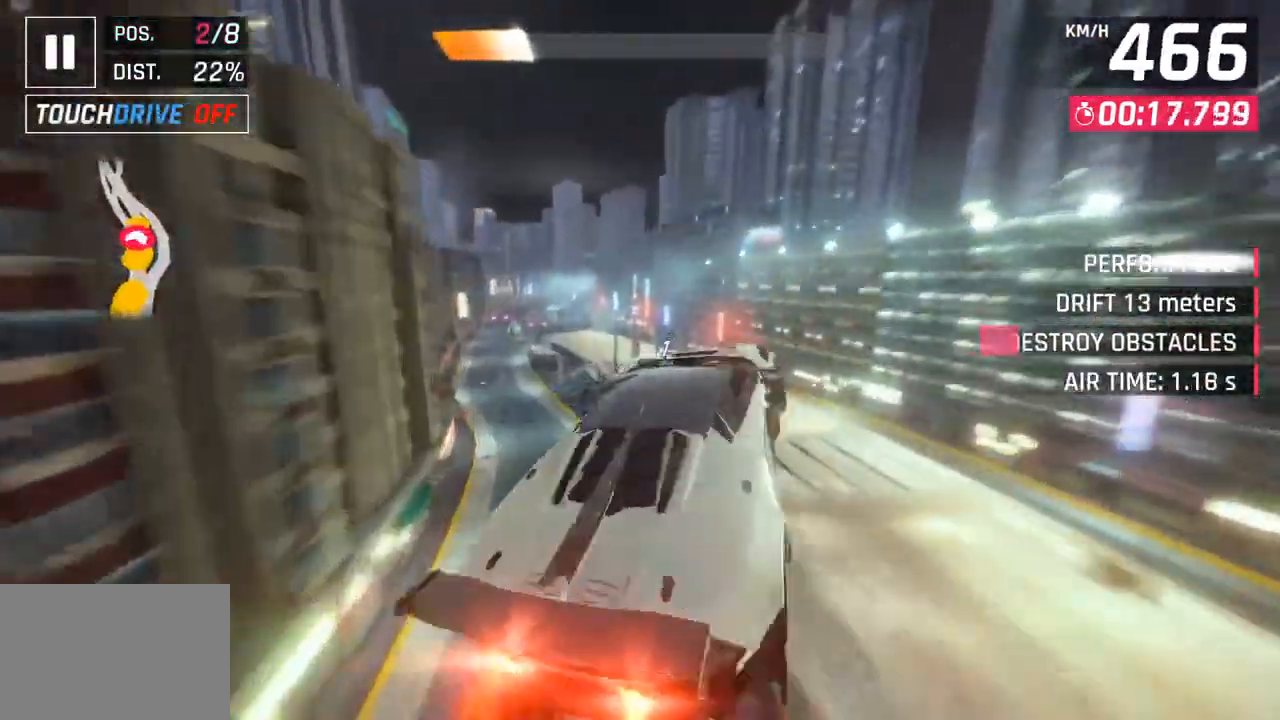
{"buttons": [], "left_stick": "left", "right_stick": "center", "events": [[50, "CROSS", "up"], [50, "R1", "up"], [167, "SQUARE", "down"], [333, "SQUARE", "up"]]}
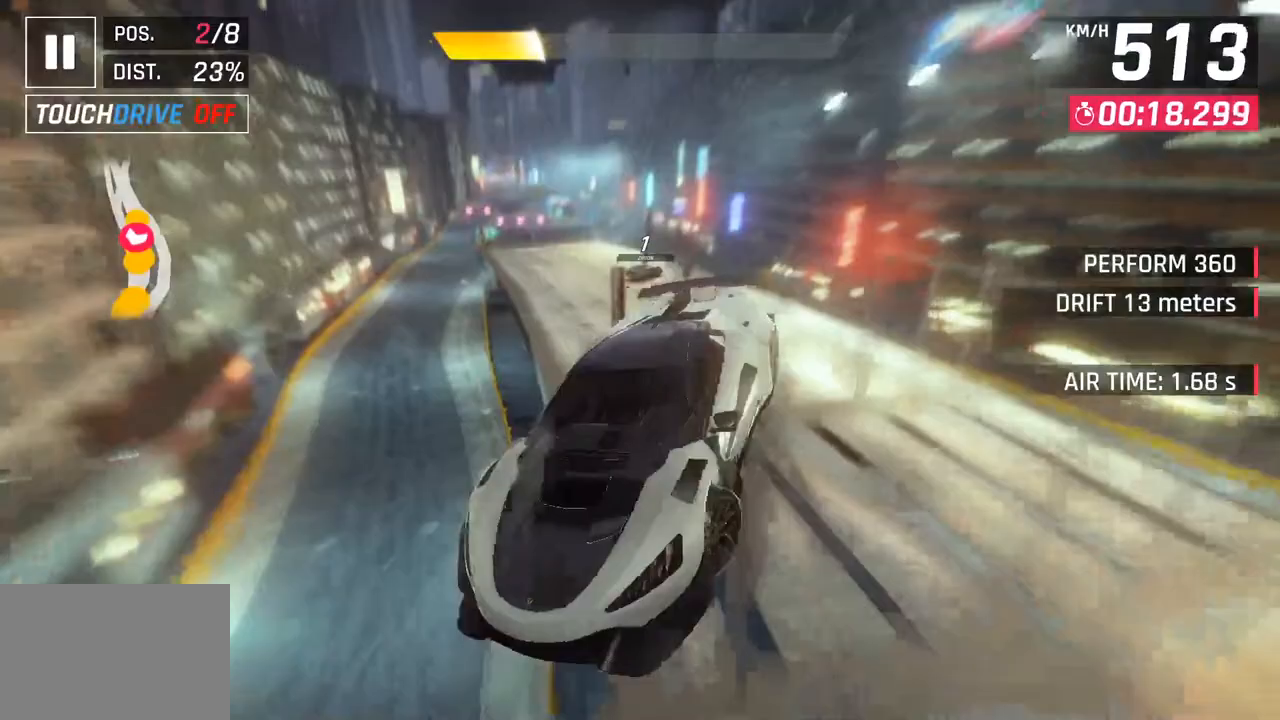
{"buttons": [], "left_stick": "center", "right_stick": "center", "events": [[450, "left_stick", "center"]]}
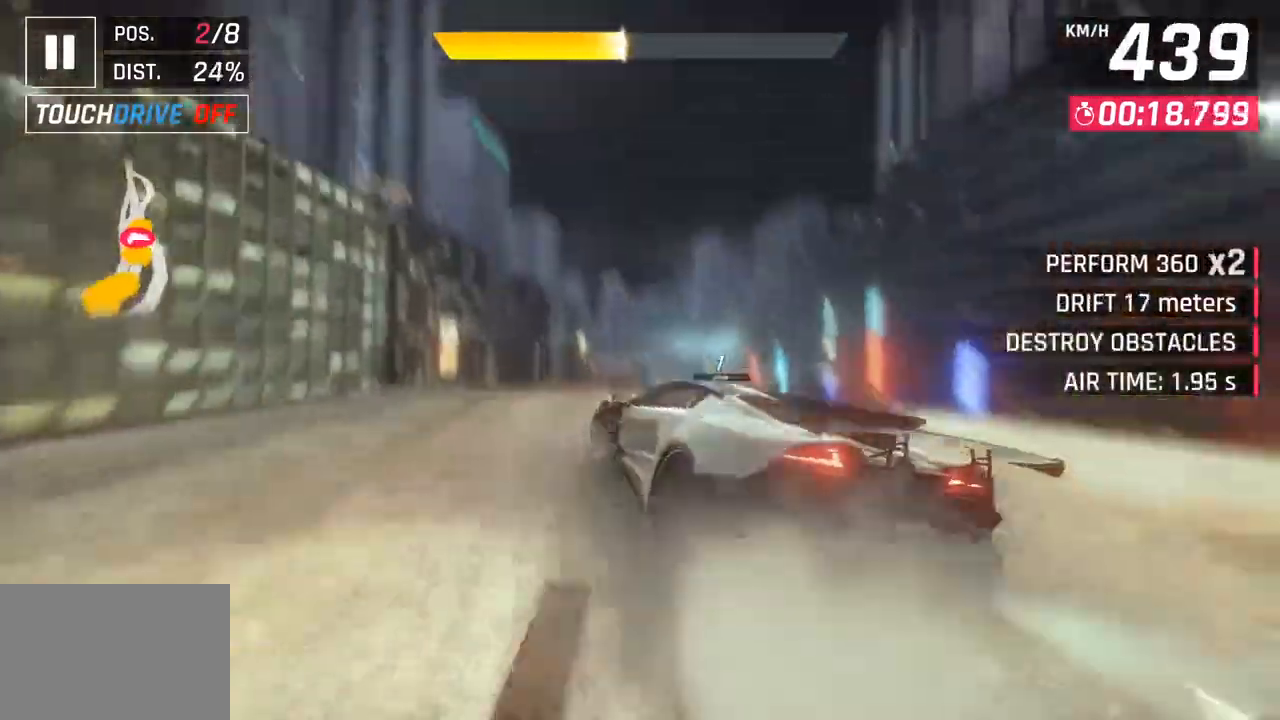
{"buttons": [], "left_stick": "down-left", "right_stick": "center", "events": [[217, "CROSS", "down"], [217, "R1", "down"], [350, "CROSS", "up"], [400, "R1", "up"], [400, "left_stick", "down-left"]]}
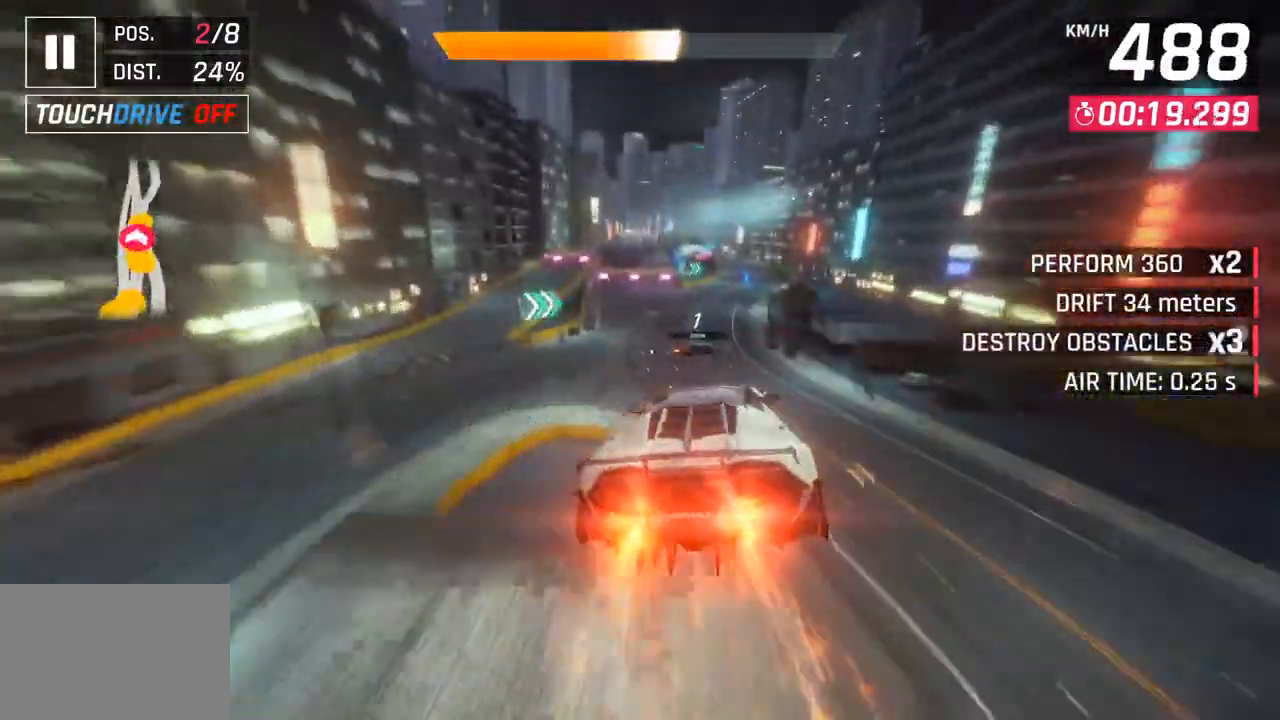
{"buttons": ["CROSS"], "left_stick": "down-left", "right_stick": "center", "events": [[183, "SQUARE", "down"], [283, "SQUARE", "up"], [500, "CROSS", "down"]]}
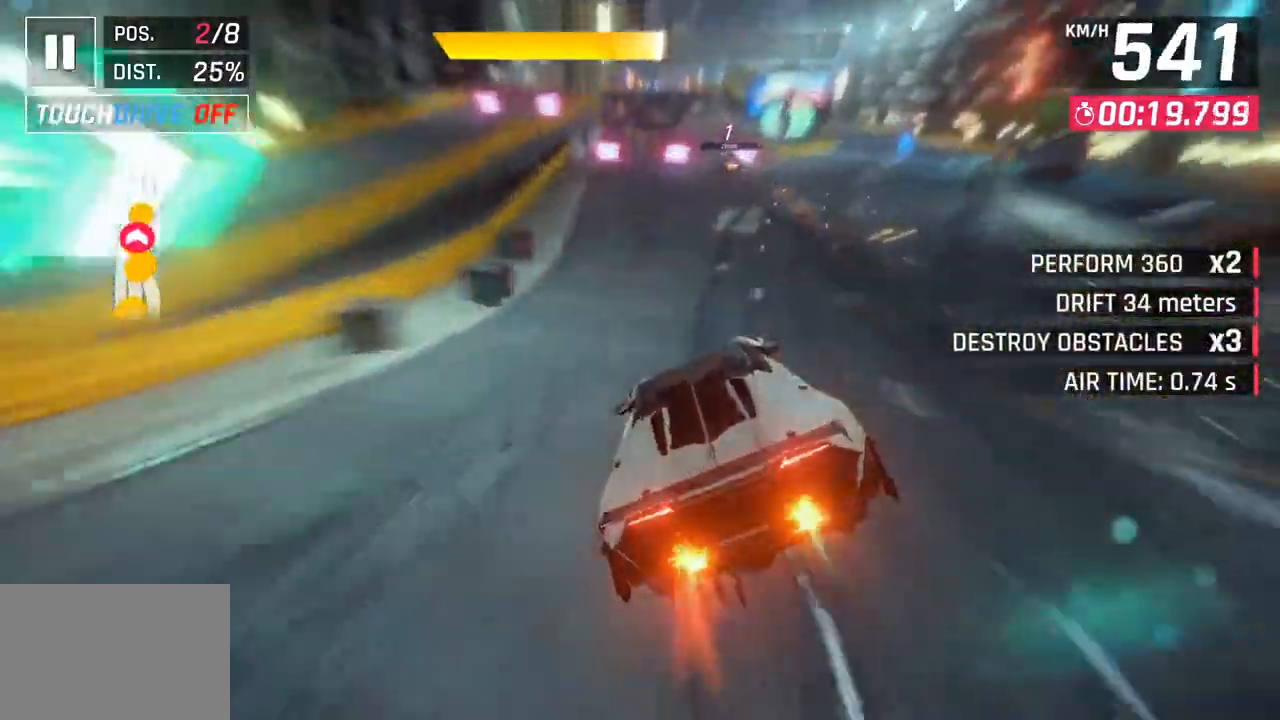
{"buttons": [], "left_stick": "center", "right_stick": "center", "events": [[17, "left_stick", "center"], [100, "CROSS", "up"], [217, "SQUARE", "down"], [267, "CROSS", "down"], [267, "SQUARE", "up"], [417, "CROSS", "up"]]}
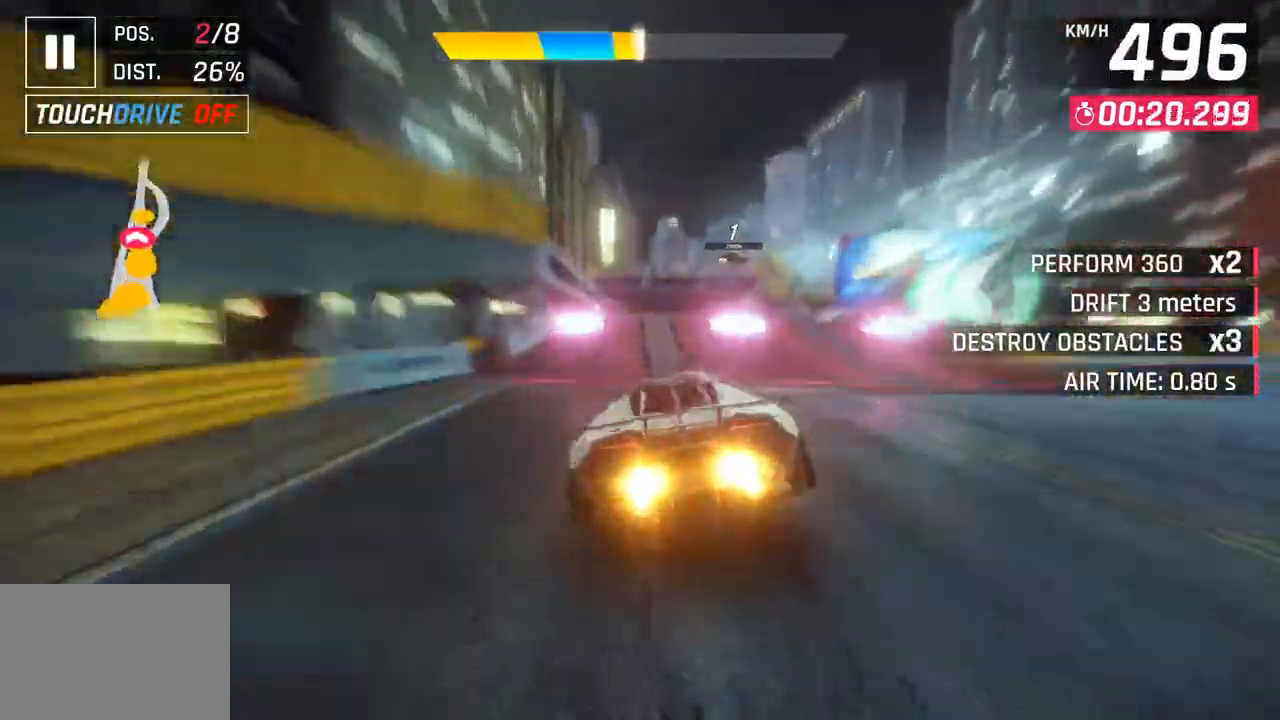
{"buttons": ["CROSS", "R1"], "left_stick": "up", "right_stick": "center", "events": [[83, "SQUARE", "down"], [167, "SQUARE", "up"], [267, "SQUARE", "down"], [333, "CROSS", "down"], [333, "R1", "down"], [350, "SQUARE", "up"], [417, "left_stick", "up"]]}
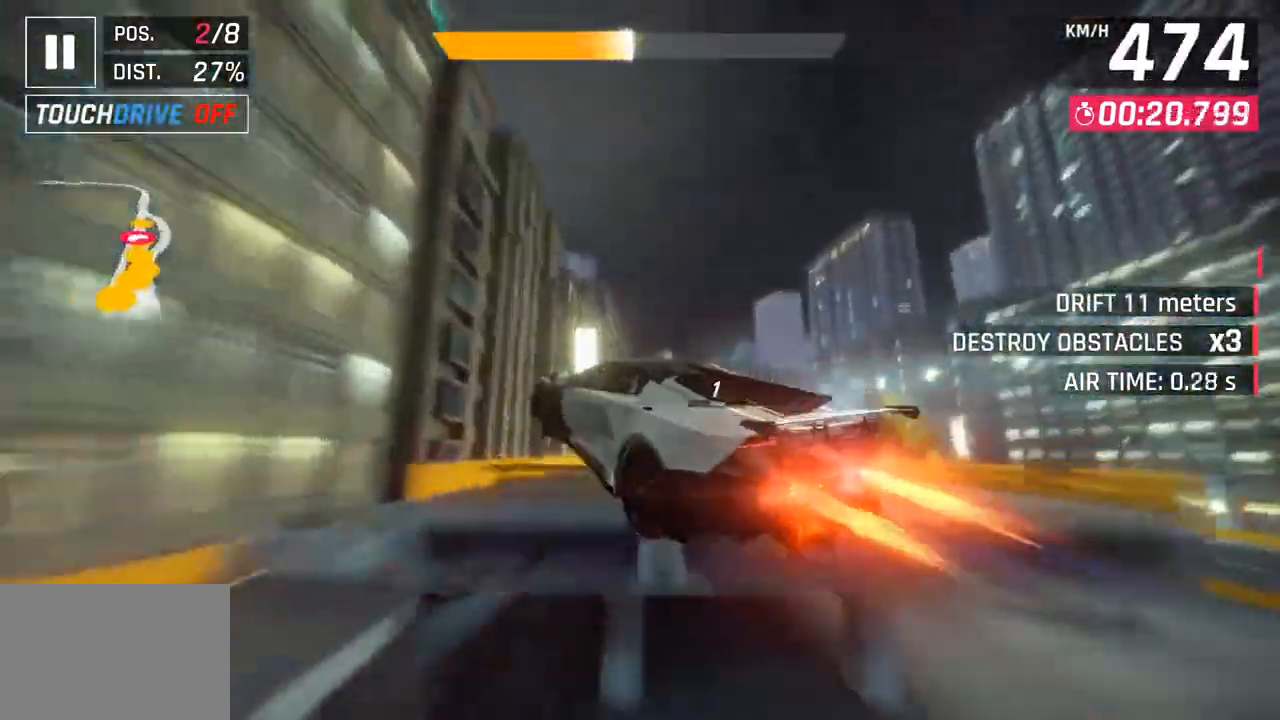
{"buttons": ["CROSS", "R1"], "left_stick": "right", "right_stick": "center", "events": [[17, "CROSS", "up"], [33, "R1", "up"], [83, "left_stick", "up-right"], [167, "CROSS", "down"], [167, "R1", "down"], [267, "left_stick", "center"], [283, "CROSS", "up"], [317, "R1", "up"], [417, "CROSS", "down"], [417, "R1", "down"], [467, "left_stick", "right"]]}
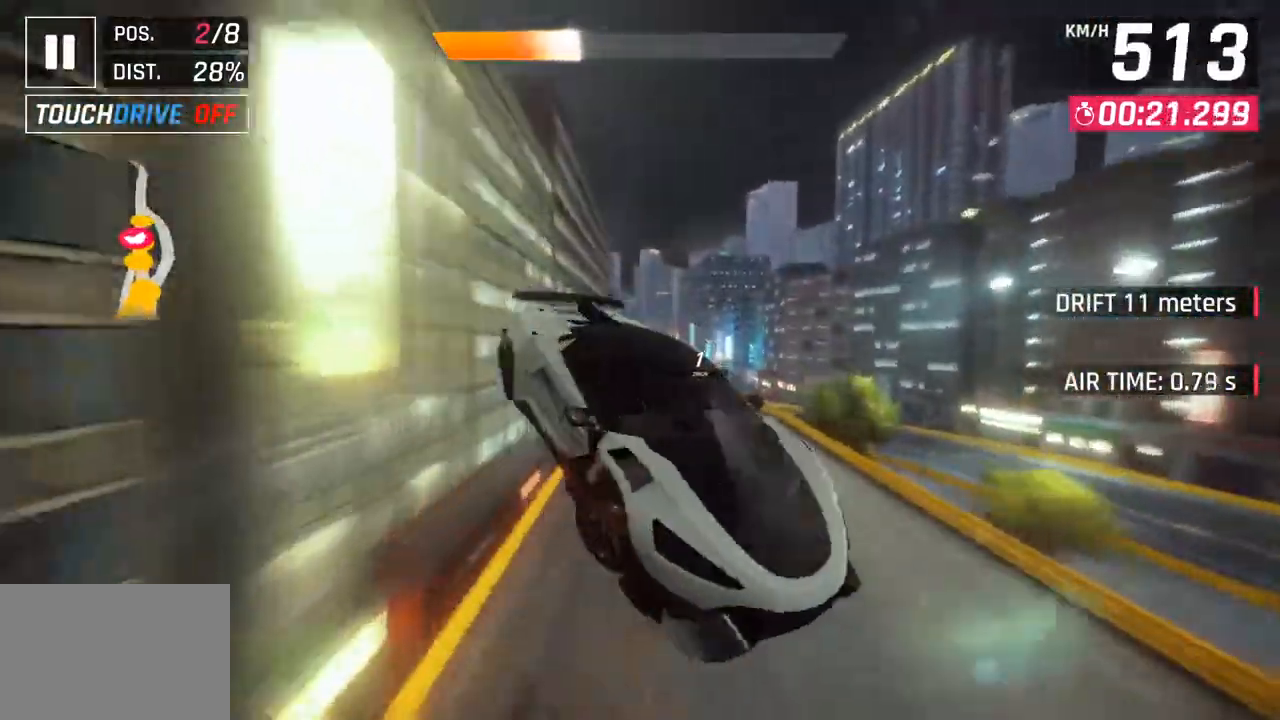
{"buttons": [], "left_stick": "center", "right_stick": "center", "events": [[33, "CROSS", "up"], [67, "R1", "up"], [117, "R1", "down"], [150, "CROSS", "down"], [250, "CROSS", "up"], [250, "left_stick", "center"], [267, "R1", "up"], [383, "SQUARE", "down"], [483, "SQUARE", "up"]]}
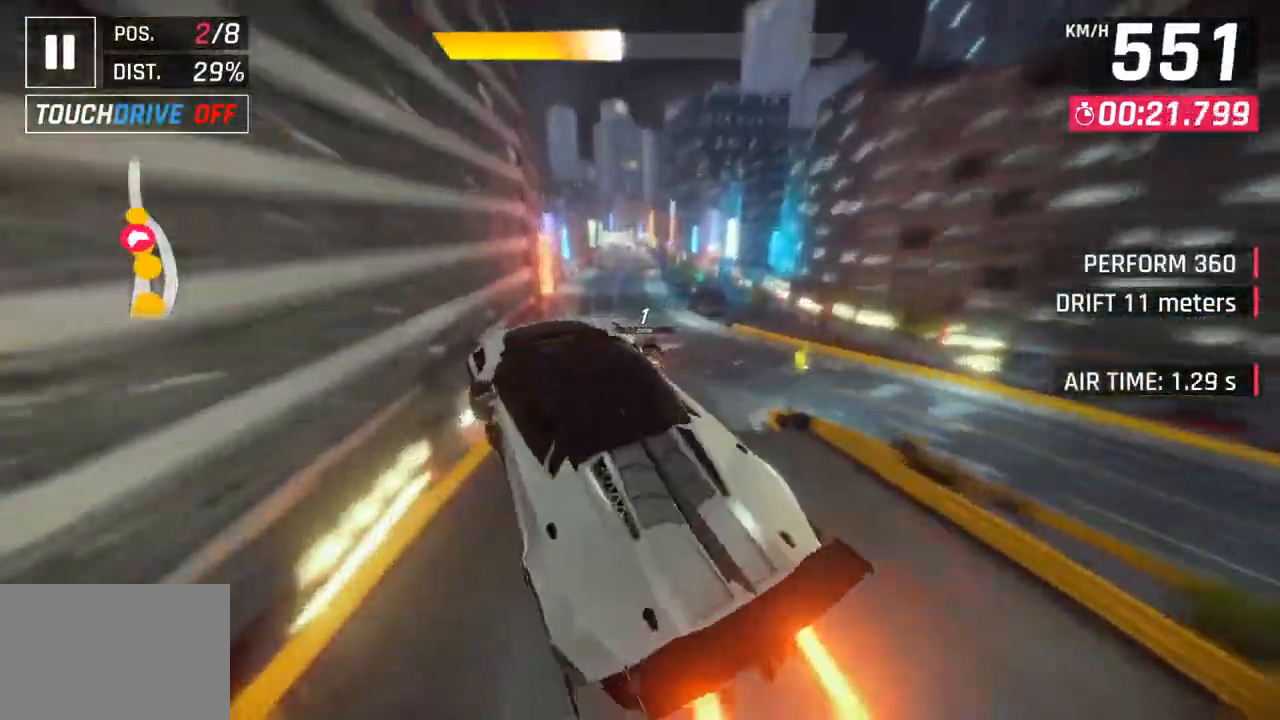
{"buttons": [], "left_stick": "down-left", "right_stick": "center", "events": [[450, "left_stick", "down-left"]]}
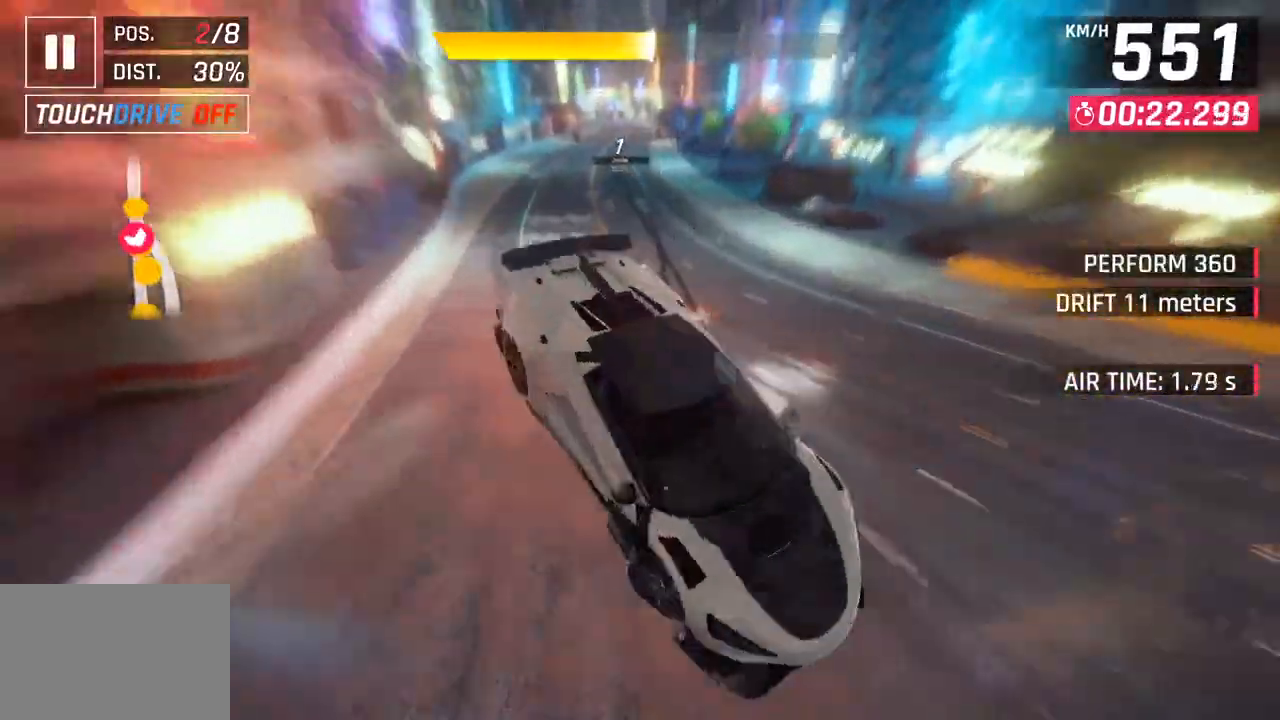
{"buttons": [], "left_stick": "center", "right_stick": "center", "events": [[133, "left_stick", "center"]]}
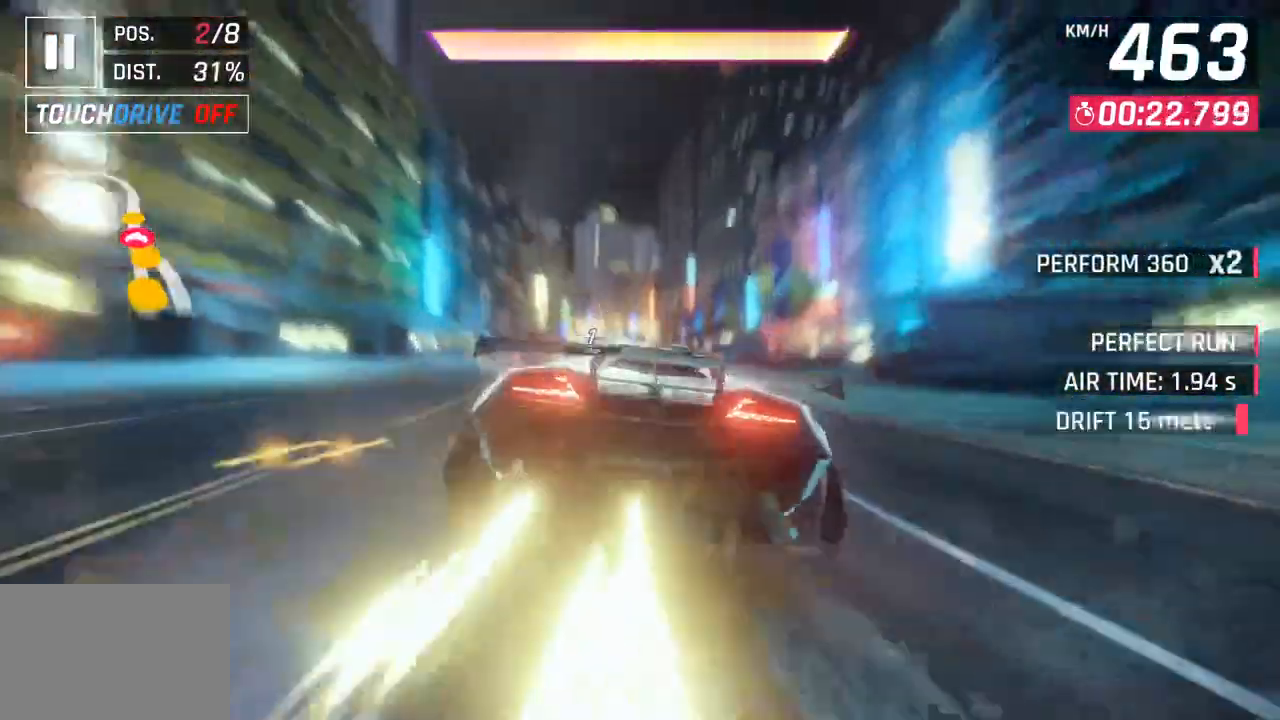
{"buttons": [], "left_stick": "center", "right_stick": "center", "events": [[67, "CROSS", "down"], [150, "CROSS", "up"], [300, "SQUARE", "down"], [333, "CROSS", "down"], [333, "SQUARE", "up"], [467, "CROSS", "up"]]}
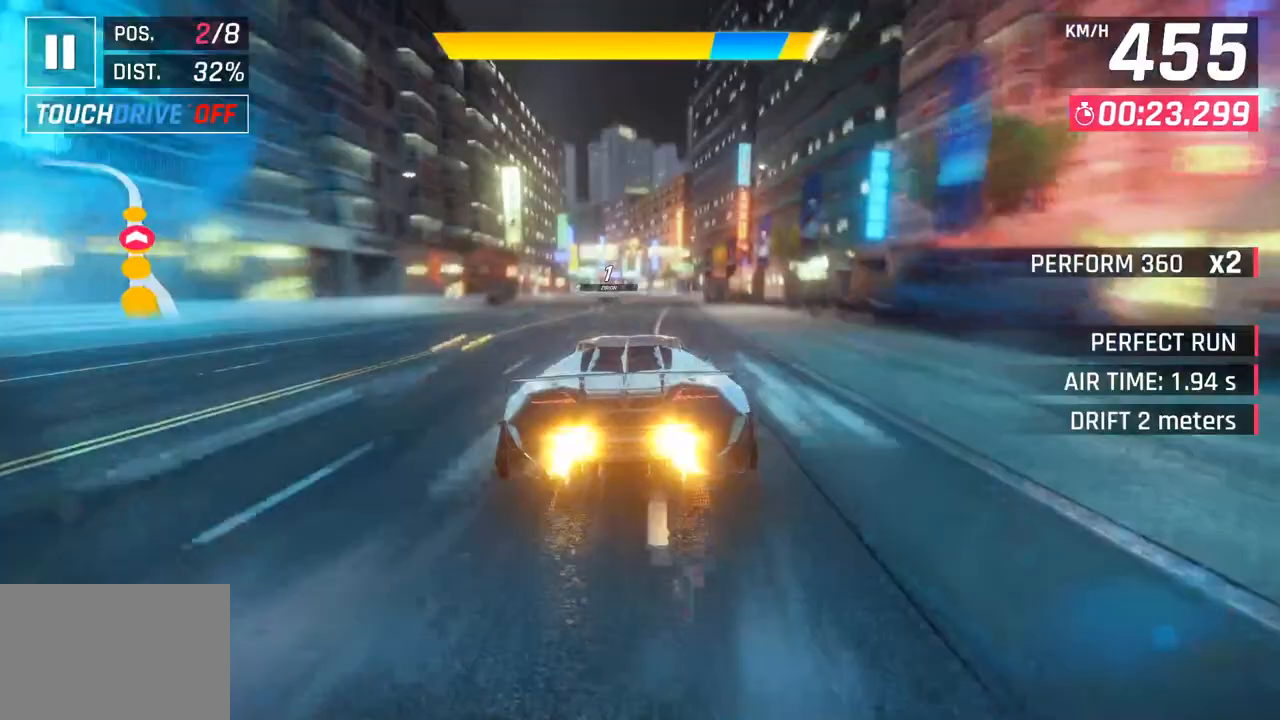
{"buttons": ["SQUARE"], "left_stick": "center", "right_stick": "center", "events": [[117, "SQUARE", "down"], [133, "CROSS", "down"], [133, "SQUARE", "up"], [217, "left_stick", "left"], [317, "CROSS", "up"], [433, "left_stick", "center"], [483, "SQUARE", "down"]]}
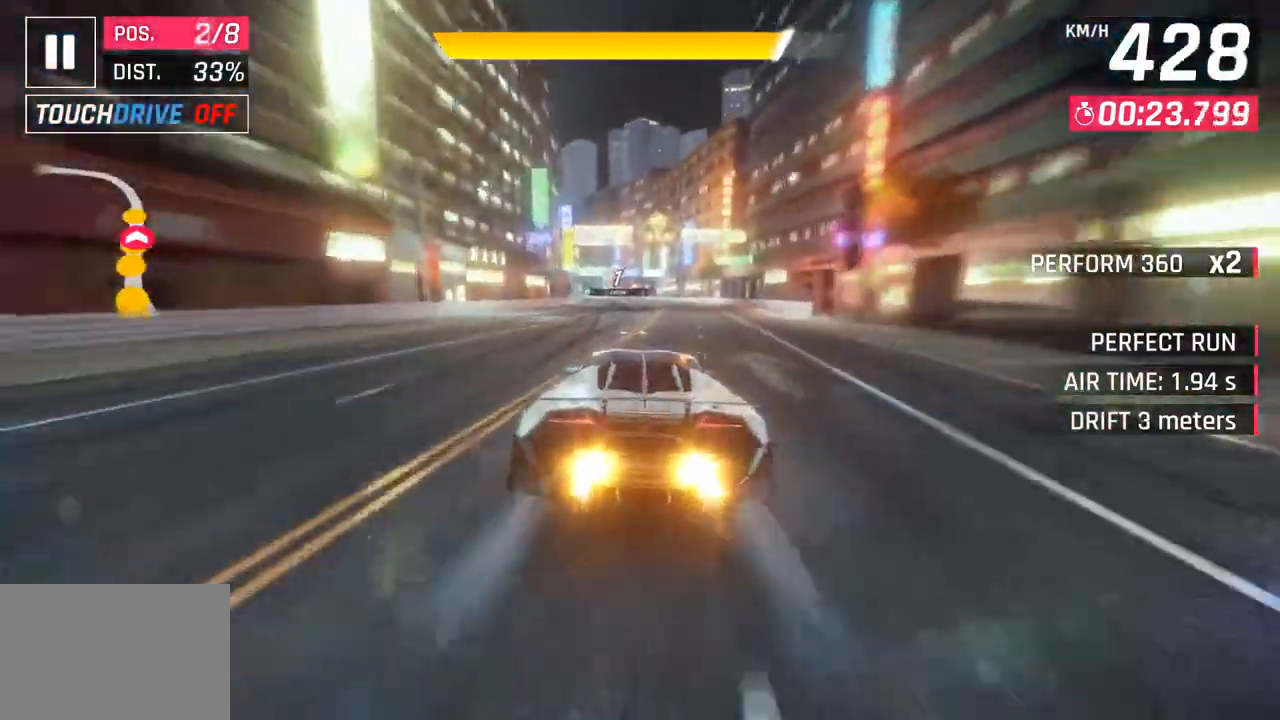
{"buttons": [], "left_stick": "center", "right_stick": "center", "events": [[83, "SQUARE", "up"]]}
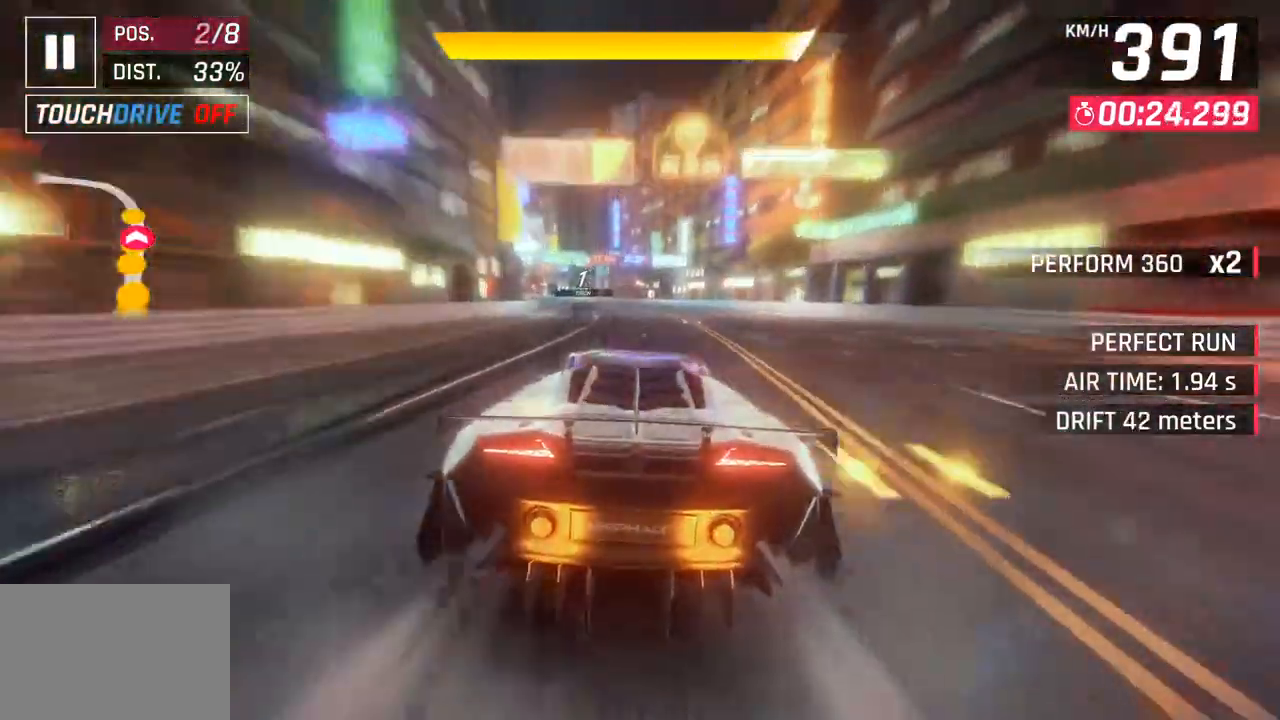
{"buttons": [], "left_stick": "down-left", "right_stick": "center", "events": [[83, "left_stick", "down-left"]]}
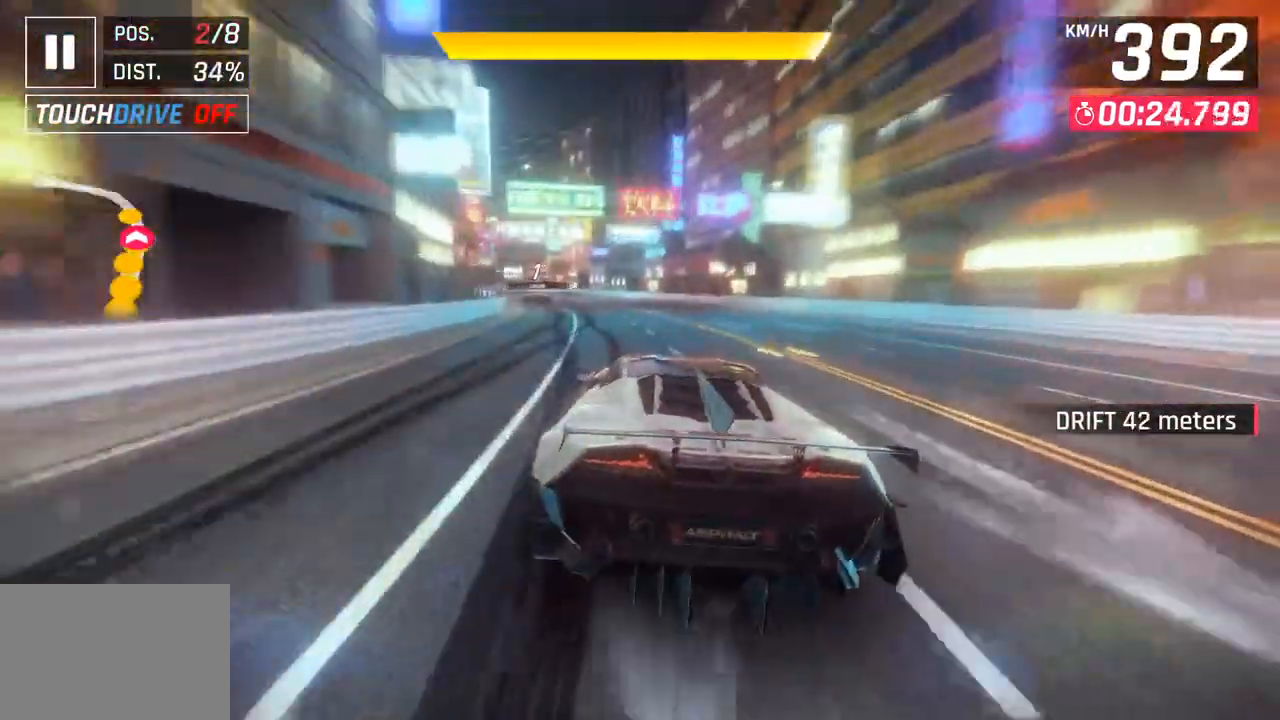
{"buttons": [], "left_stick": "down-left", "right_stick": "center", "events": [[283, "CROSS", "down"], [383, "CROSS", "up"]]}
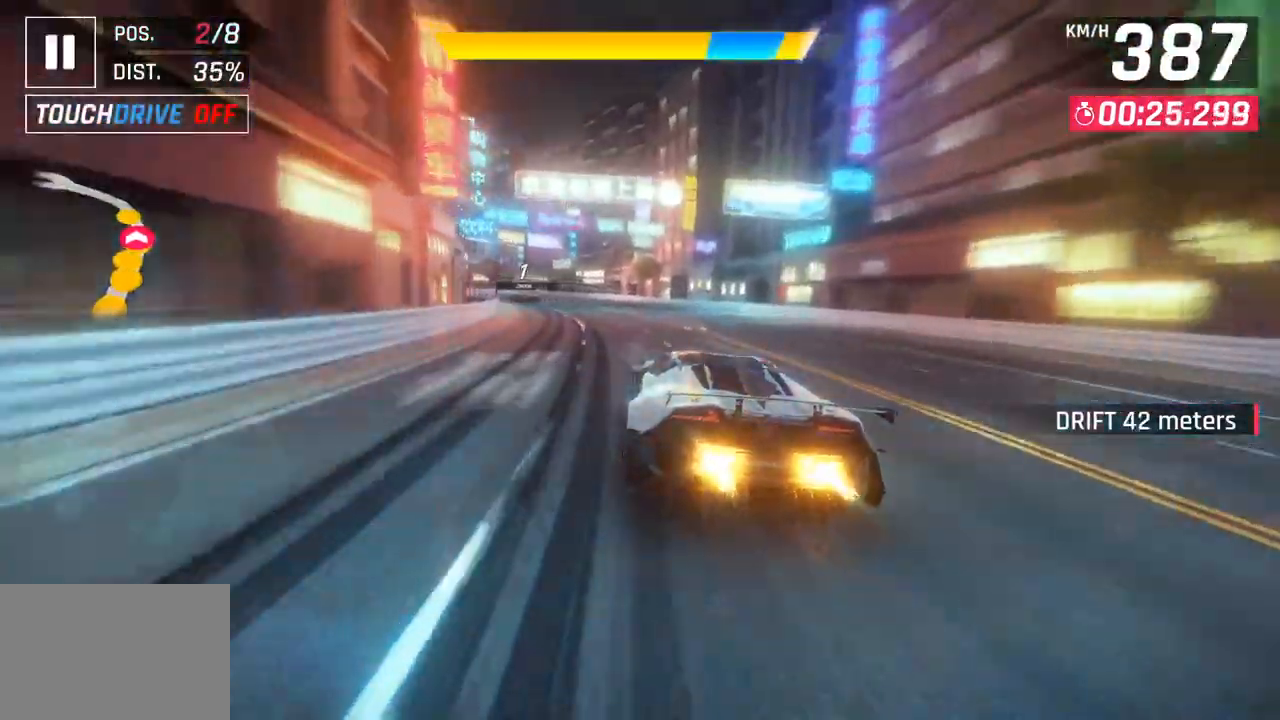
{"buttons": [], "left_stick": "down-left", "right_stick": "center", "events": []}
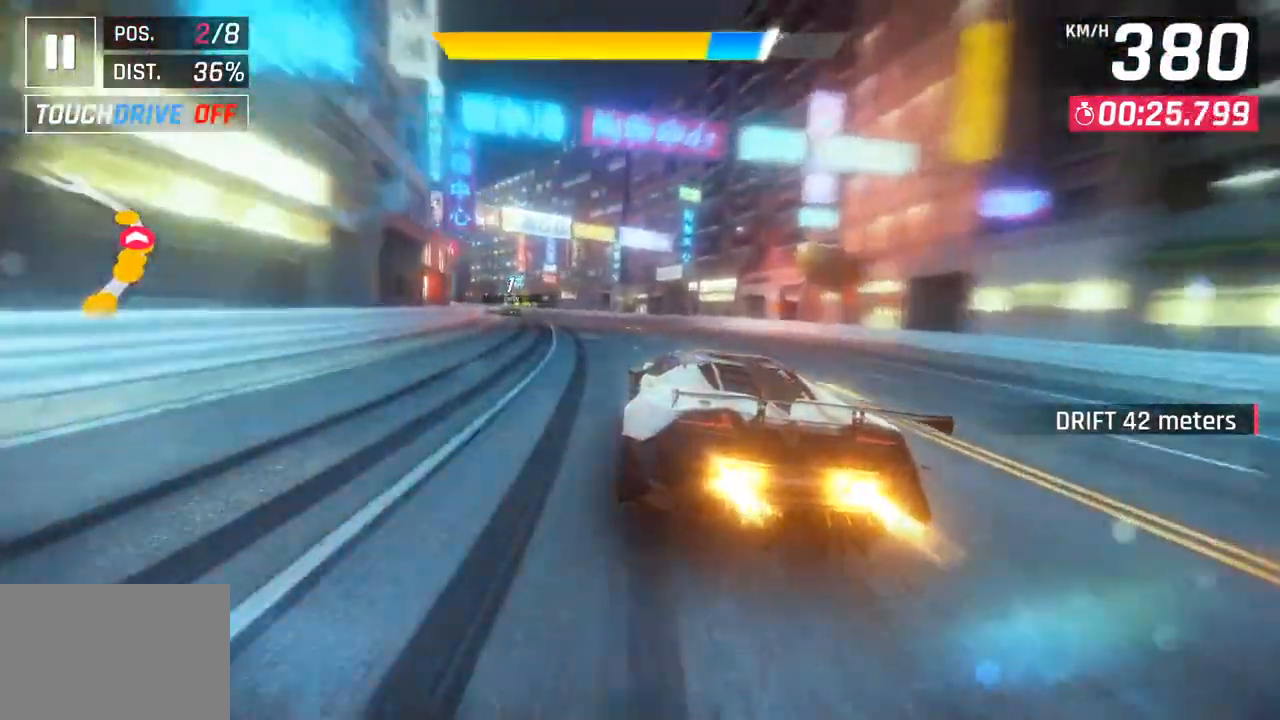
{"buttons": [], "left_stick": "down-left", "right_stick": "center", "events": [[67, "CROSS", "down"], [233, "CROSS", "up"]]}
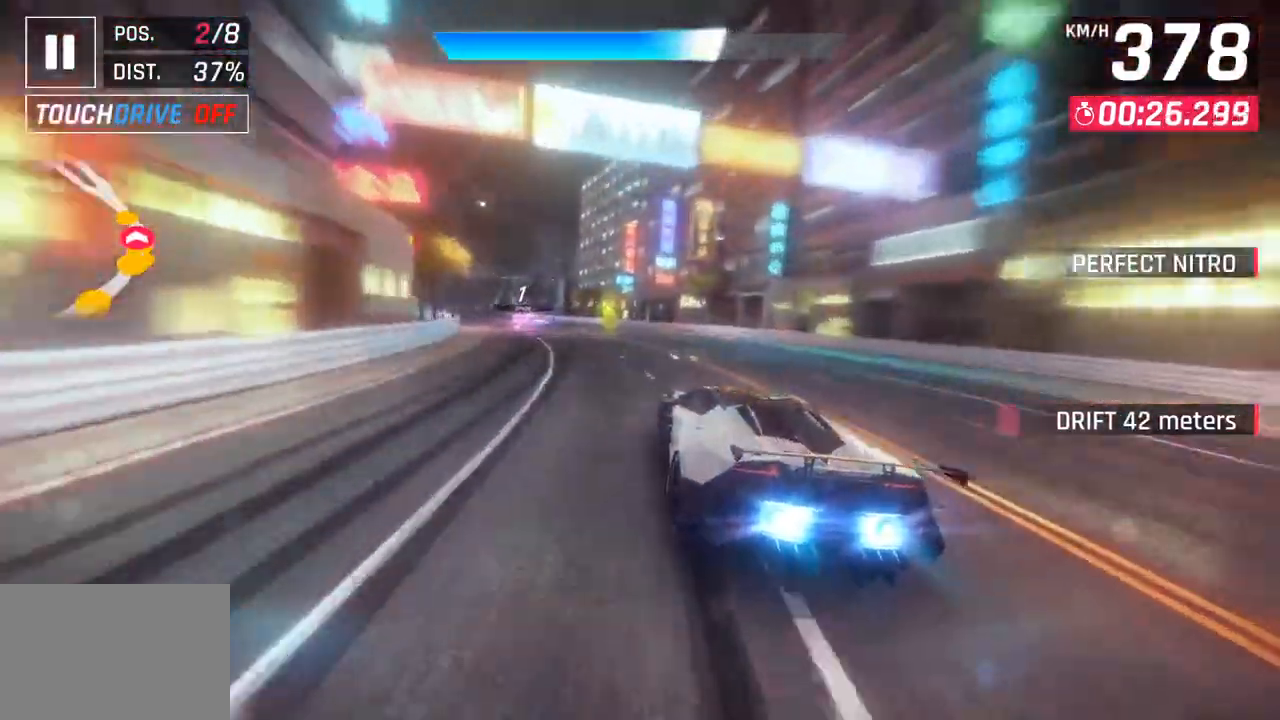
{"buttons": [], "left_stick": "down-left", "right_stick": "center", "events": []}
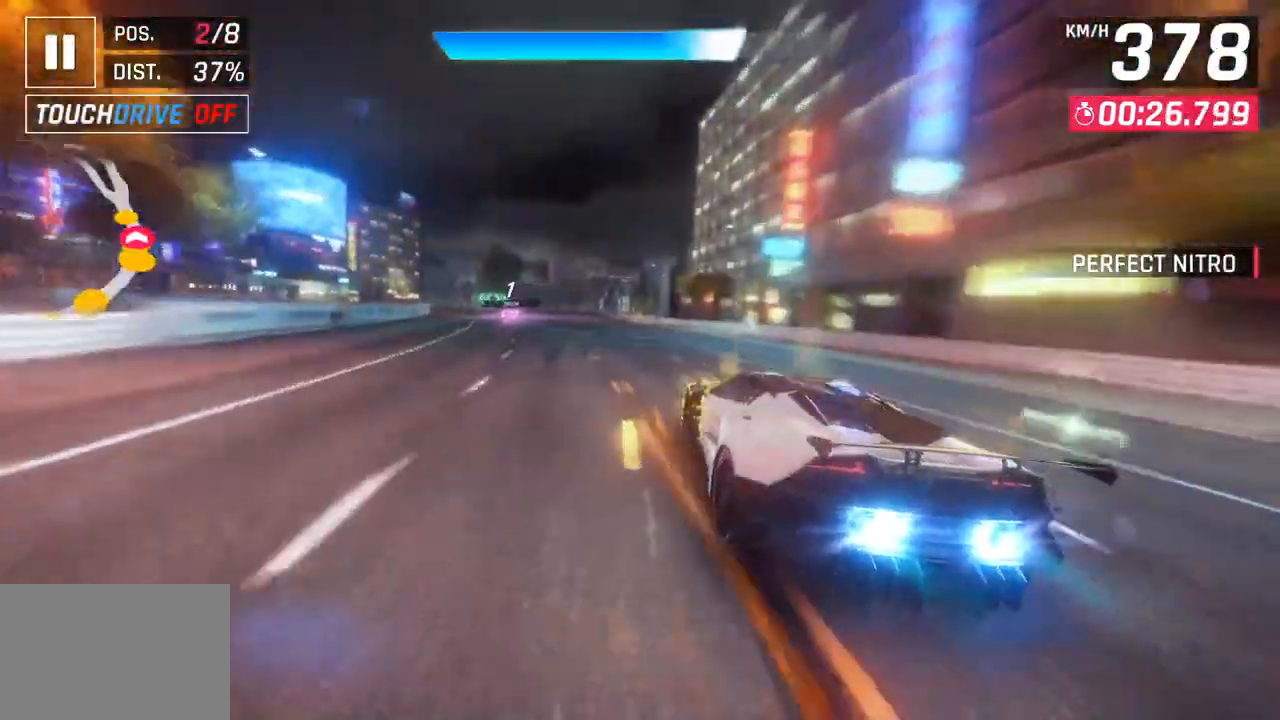
{"buttons": [], "left_stick": "left", "right_stick": "center", "events": [[300, "left_stick", "left"]]}
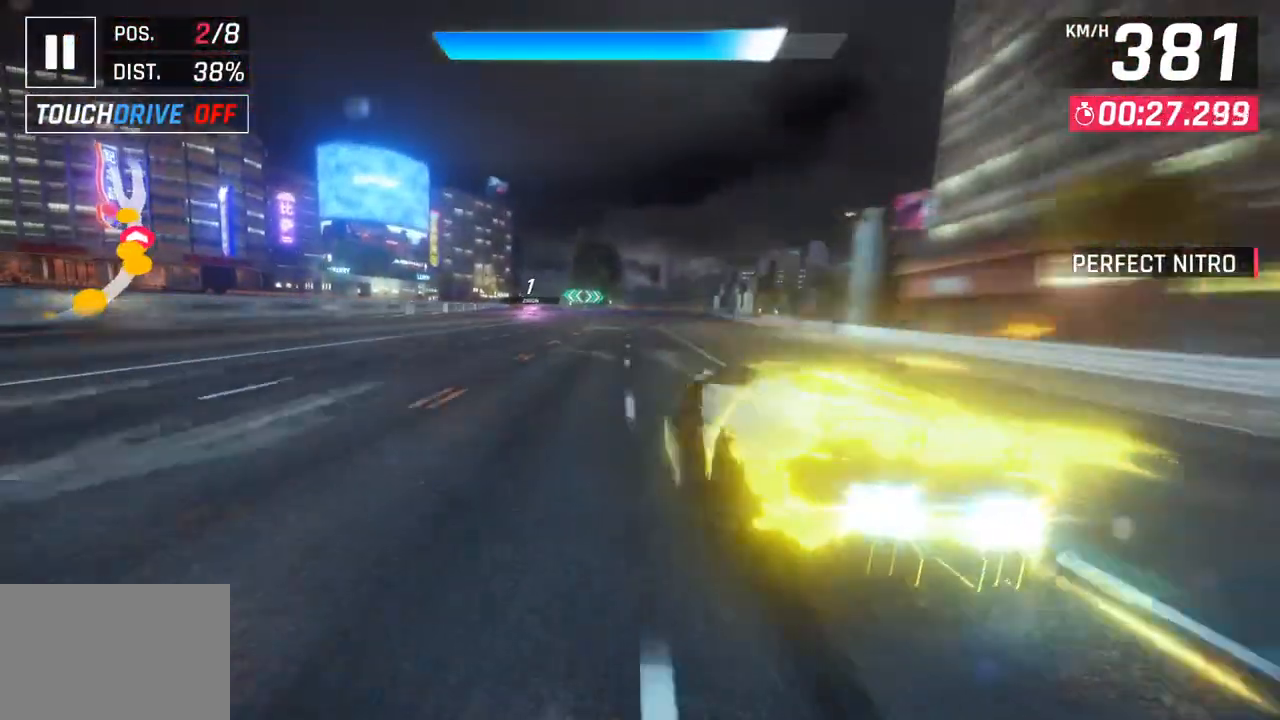
{"buttons": ["SQUARE"], "left_stick": "center", "right_stick": "center", "events": [[467, "SQUARE", "down"], [467, "left_stick", "center"]]}
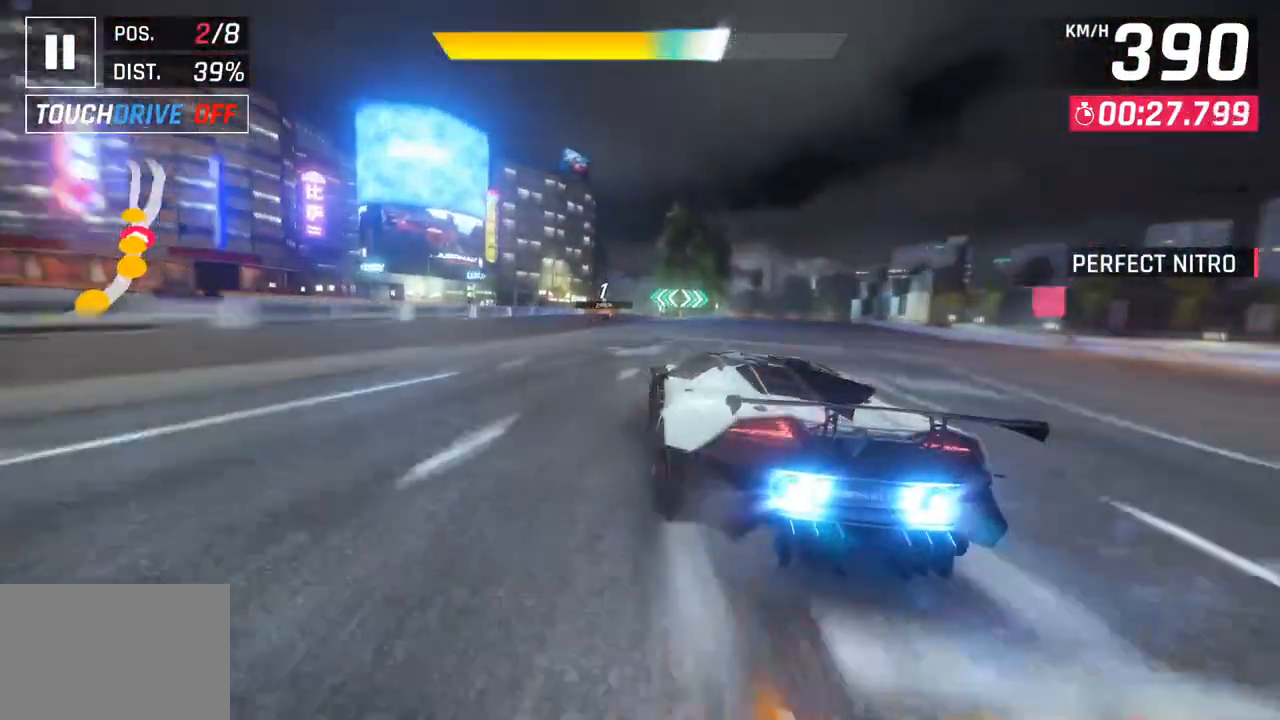
{"buttons": [], "left_stick": "right", "right_stick": "center", "events": [[100, "SQUARE", "up"], [500, "left_stick", "right"]]}